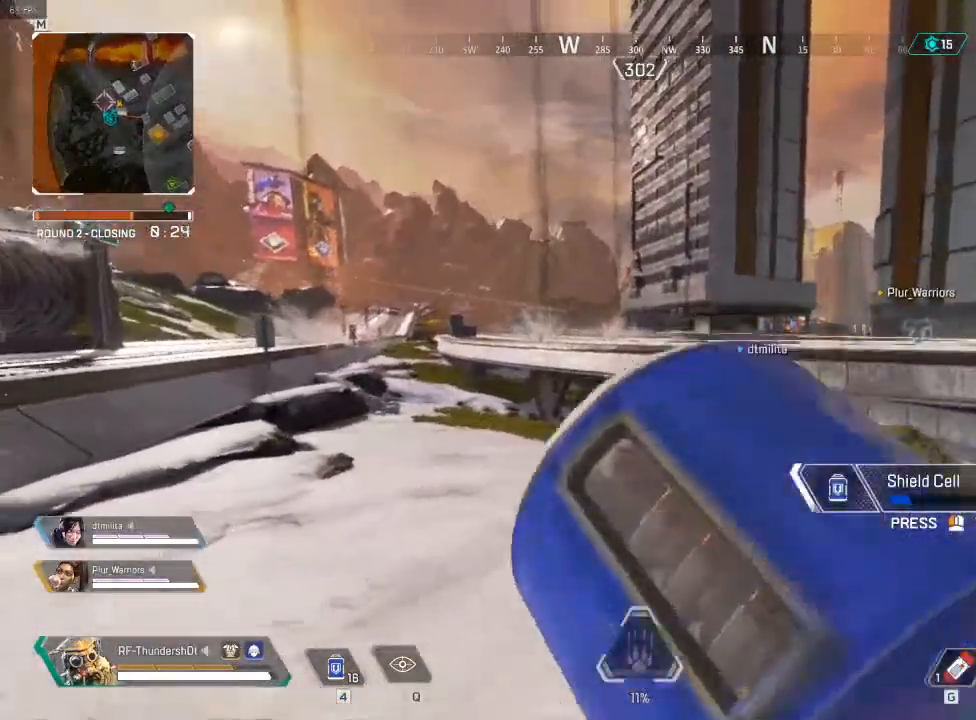
Gameplay with keyboard; each line is a JSON object with the keys held at the frame after it. "events" lists presses ("down") and releases ("up") of "a", "d", "e", "q", "r", "s", "shift" and "w" between this image and that frame as [ms after this image, input, new state], when the widget could be followed in between. No other keys are recorded. Mouse input is not recorded.
{"keys": ["s"], "events": []}
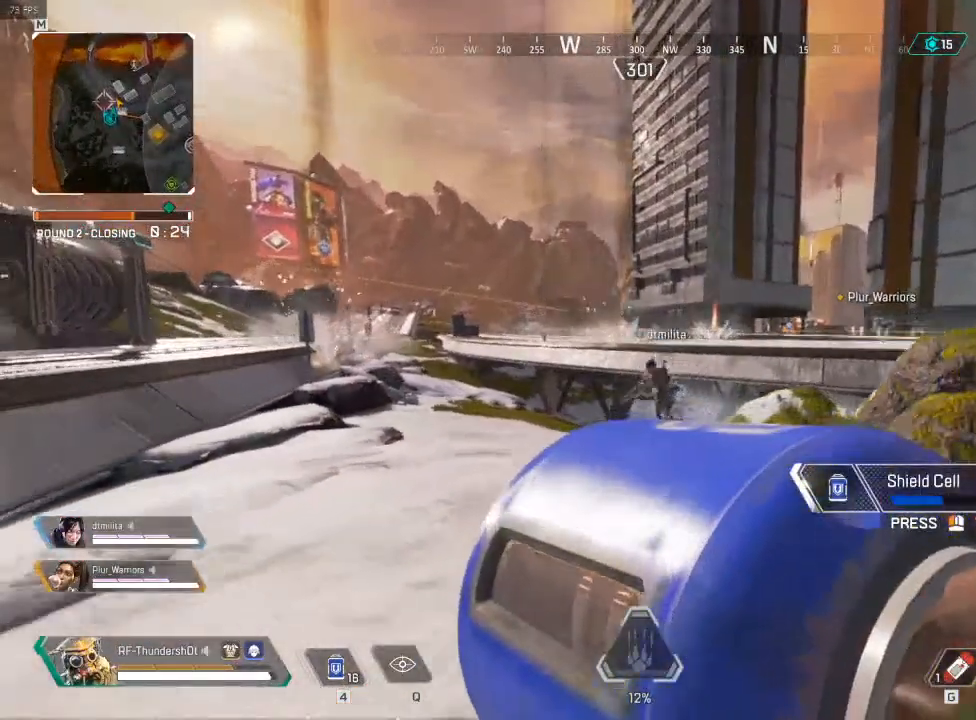
{"keys": ["d", "w"], "events": [[200, "d", "down"], [217, "s", "up"], [500, "w", "down"]]}
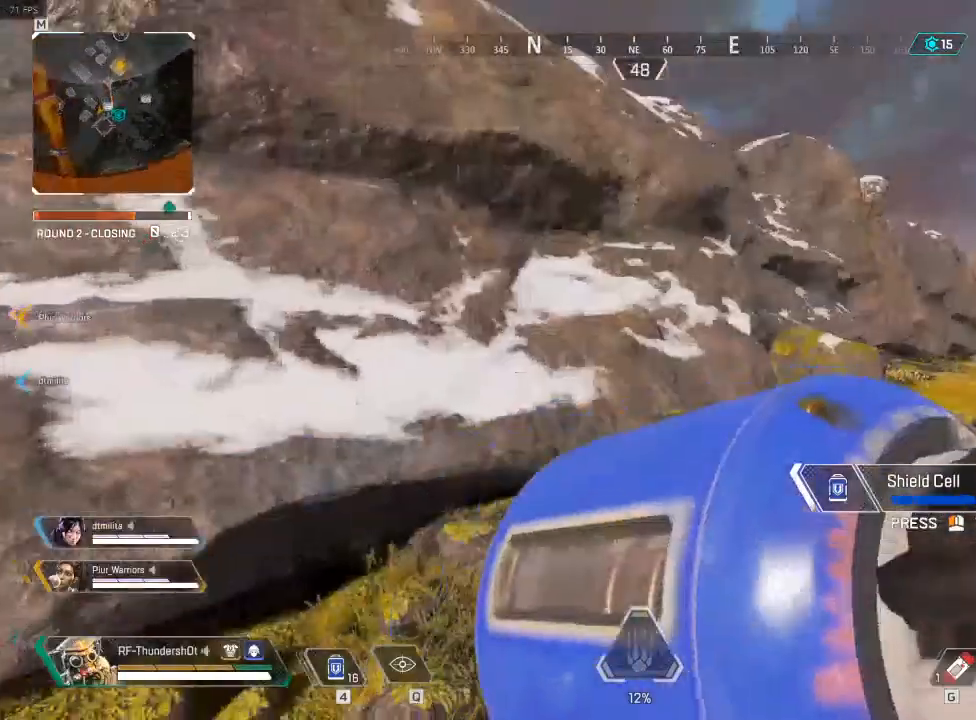
{"keys": ["w"], "events": [[317, "d", "up"]]}
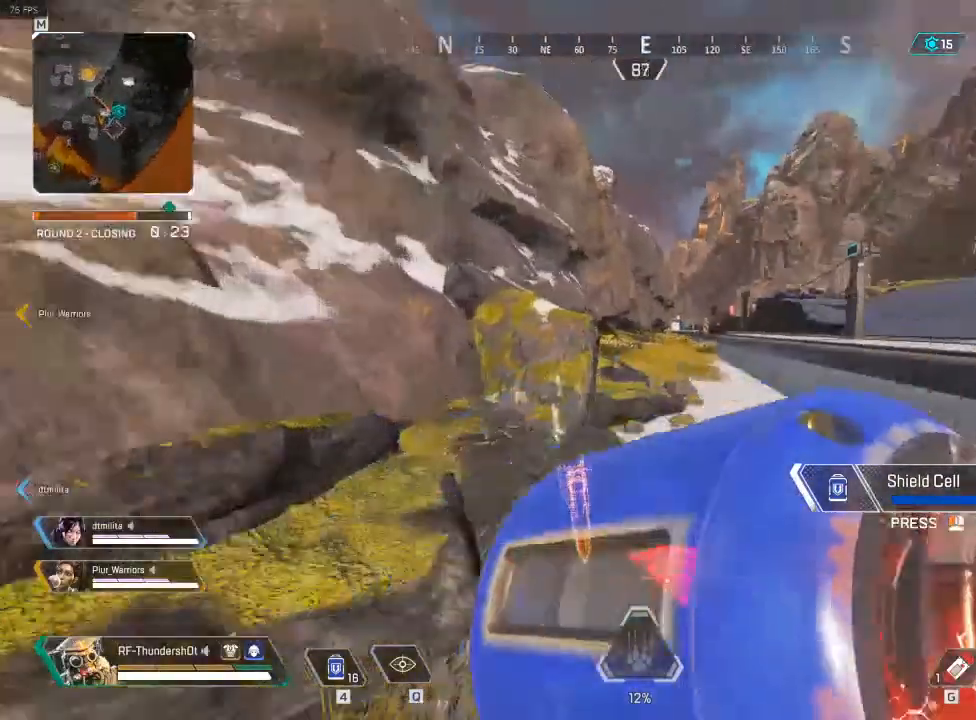
{"keys": ["w"], "events": []}
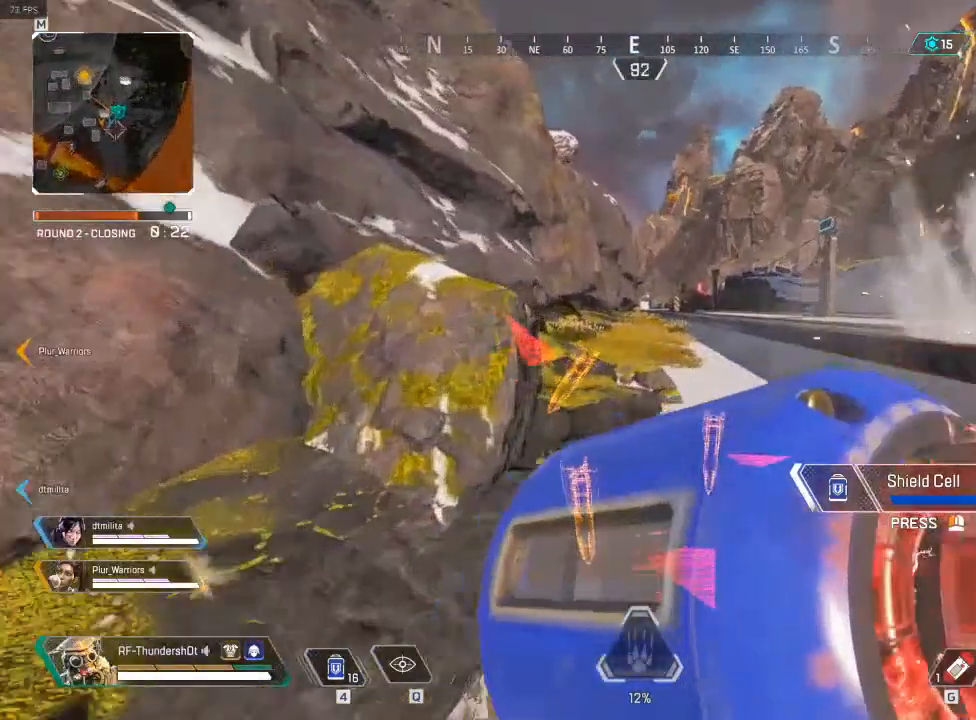
{"keys": ["w"], "events": []}
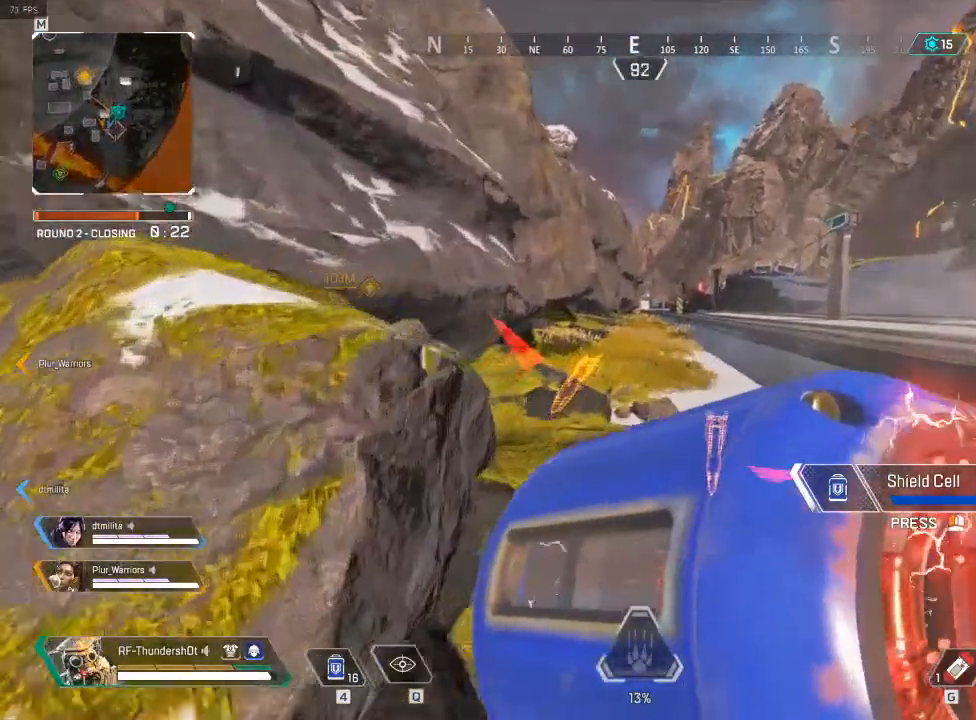
{"keys": ["shift", "w"], "events": [[350, "shift", "down"]]}
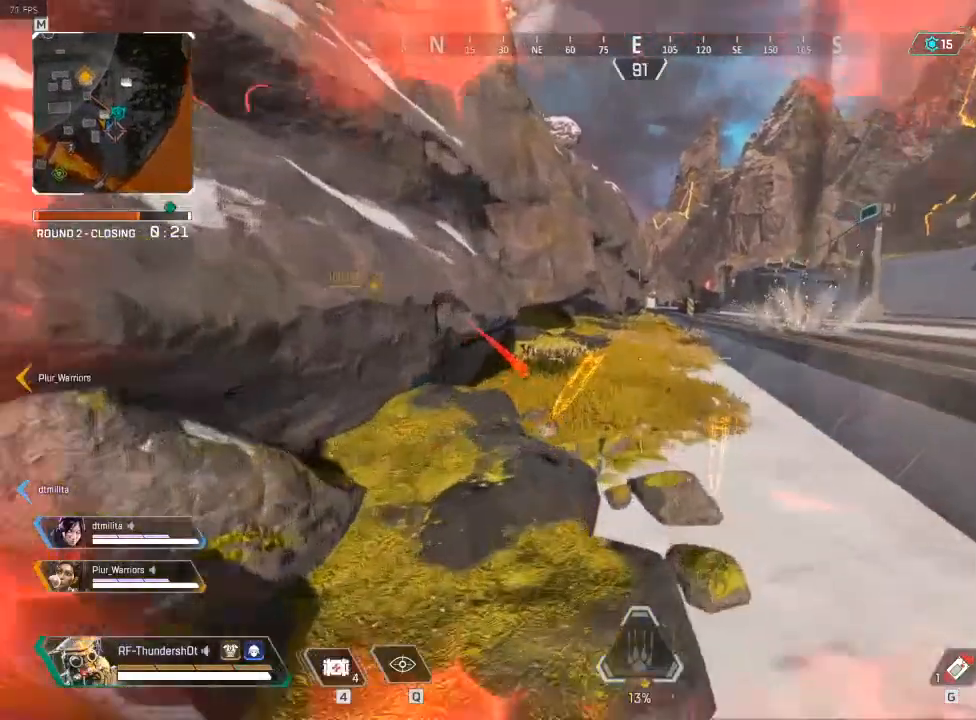
{"keys": ["shift", "w"], "events": []}
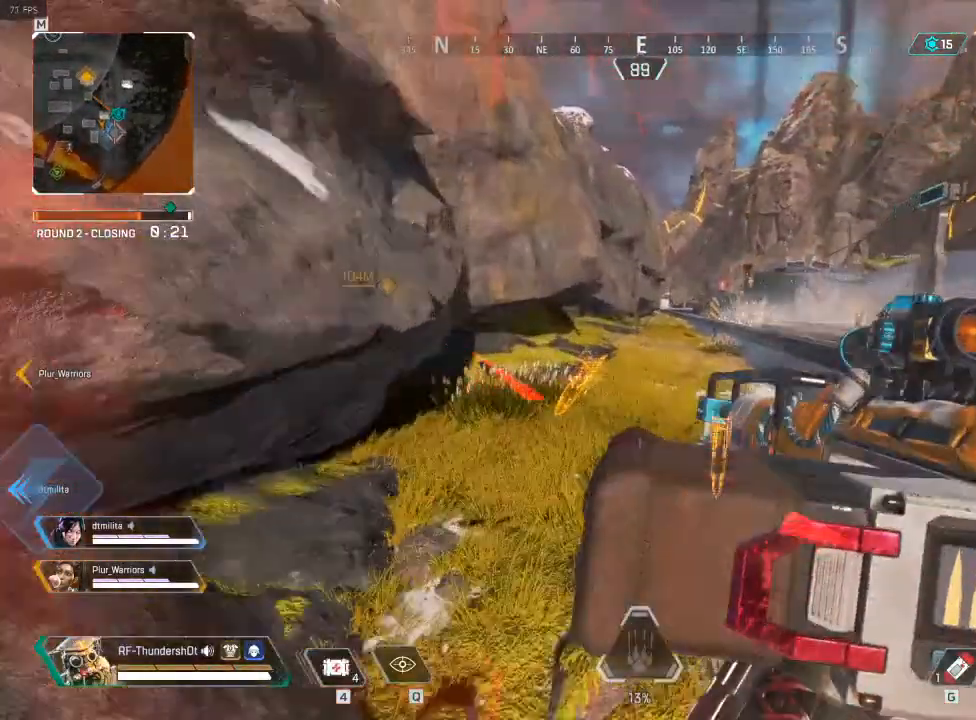
{"keys": ["shift", "w"], "events": []}
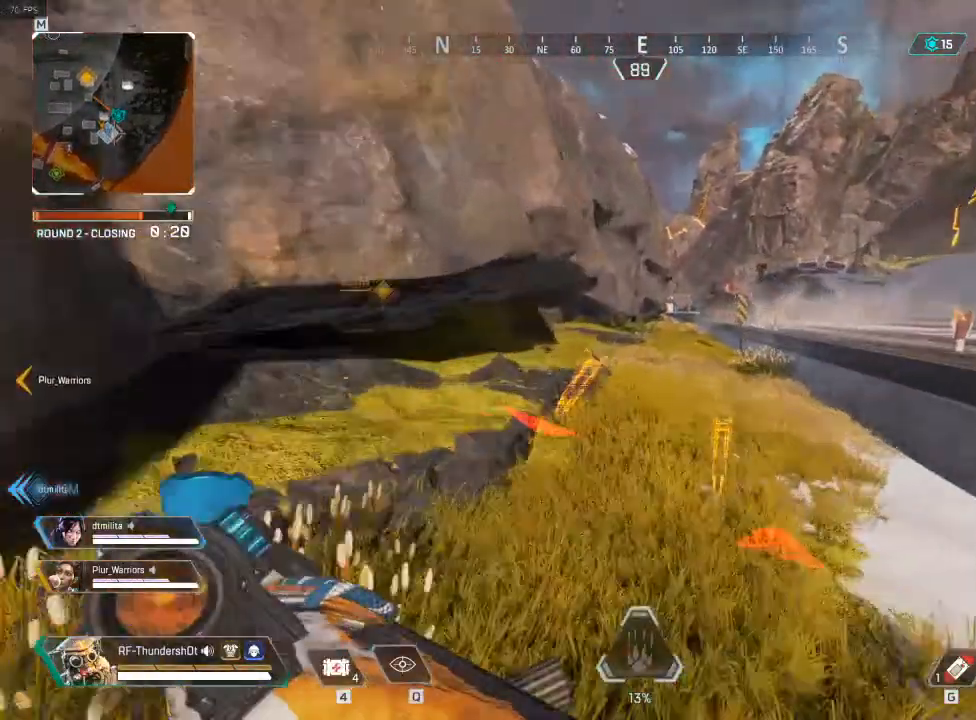
{"keys": ["shift", "w"], "events": []}
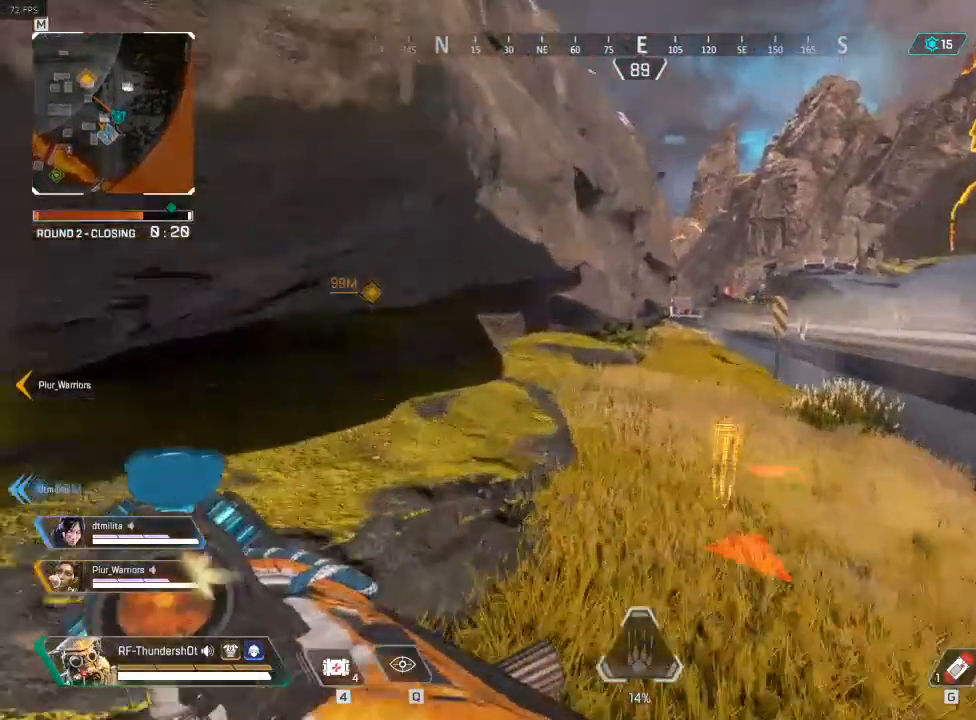
{"keys": ["shift", "w"], "events": []}
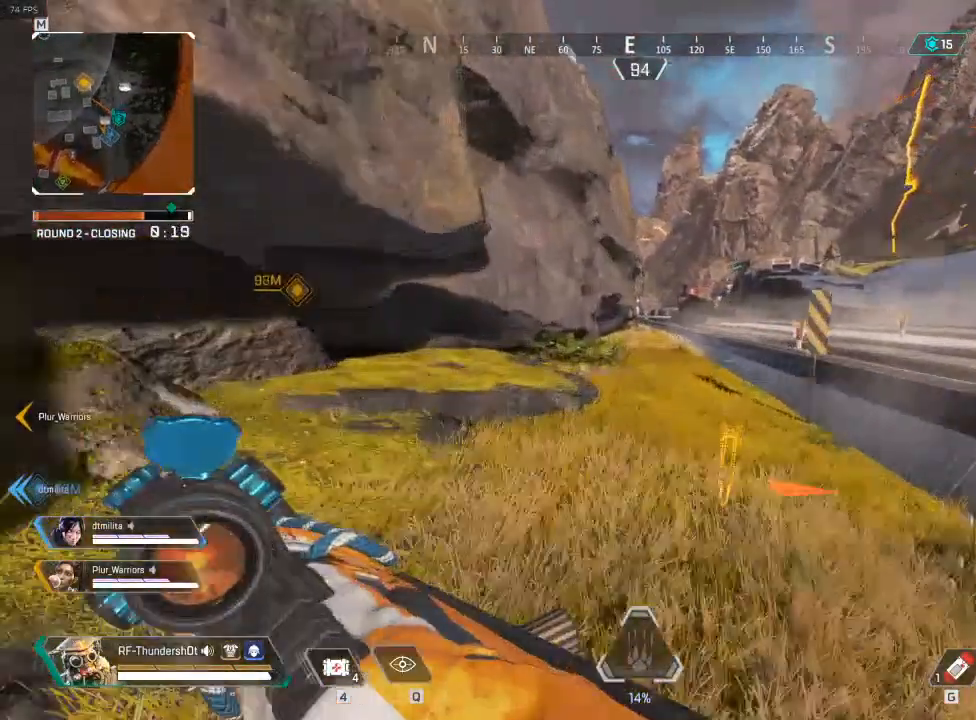
{"keys": ["shift", "w"], "events": []}
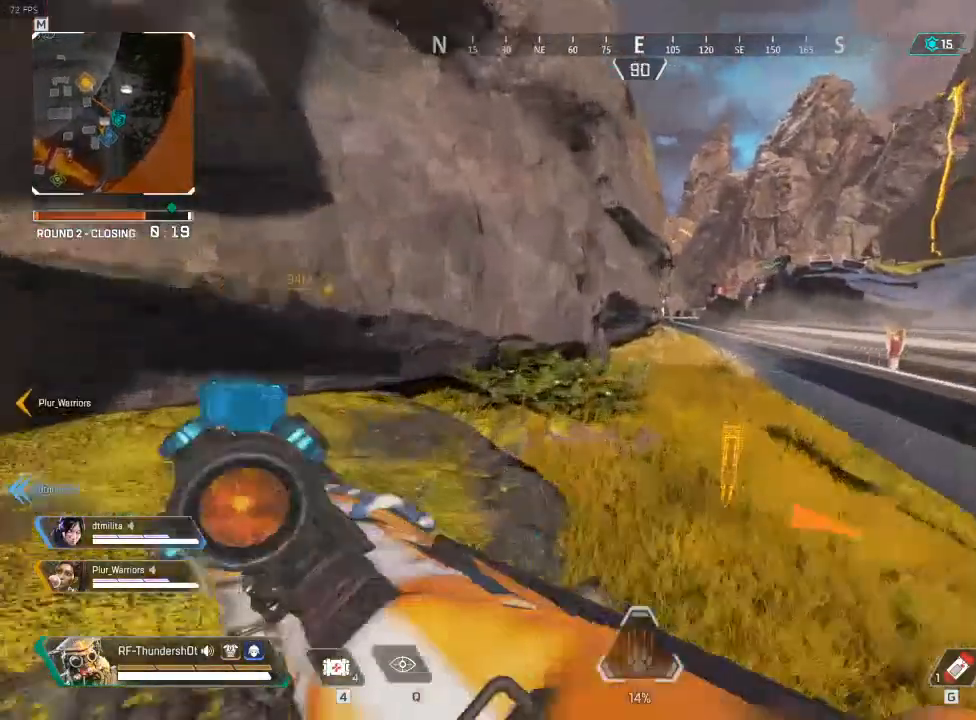
{"keys": ["shift", "w"], "events": [[233, "a", "down"], [483, "a", "up"]]}
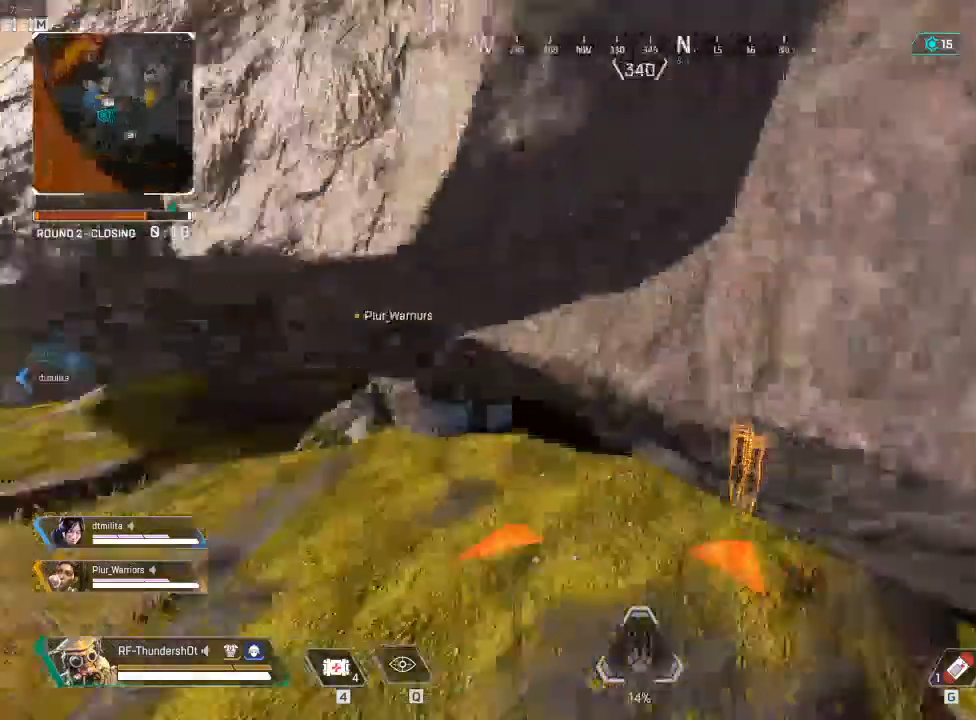
{"keys": ["w"], "events": [[17, "shift", "up"]]}
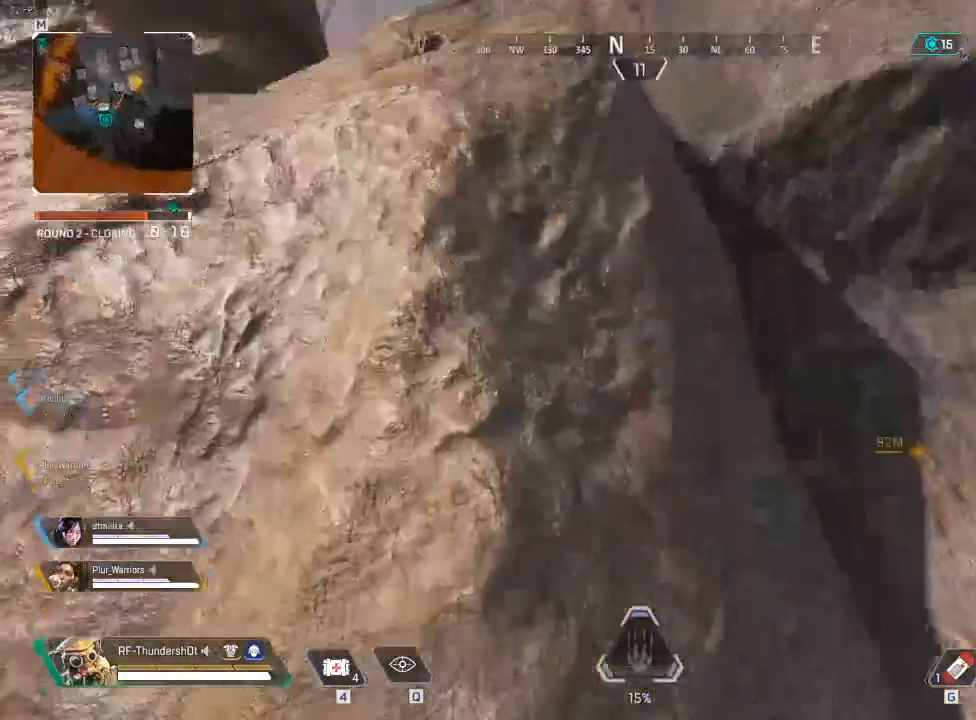
{"keys": ["w"], "events": []}
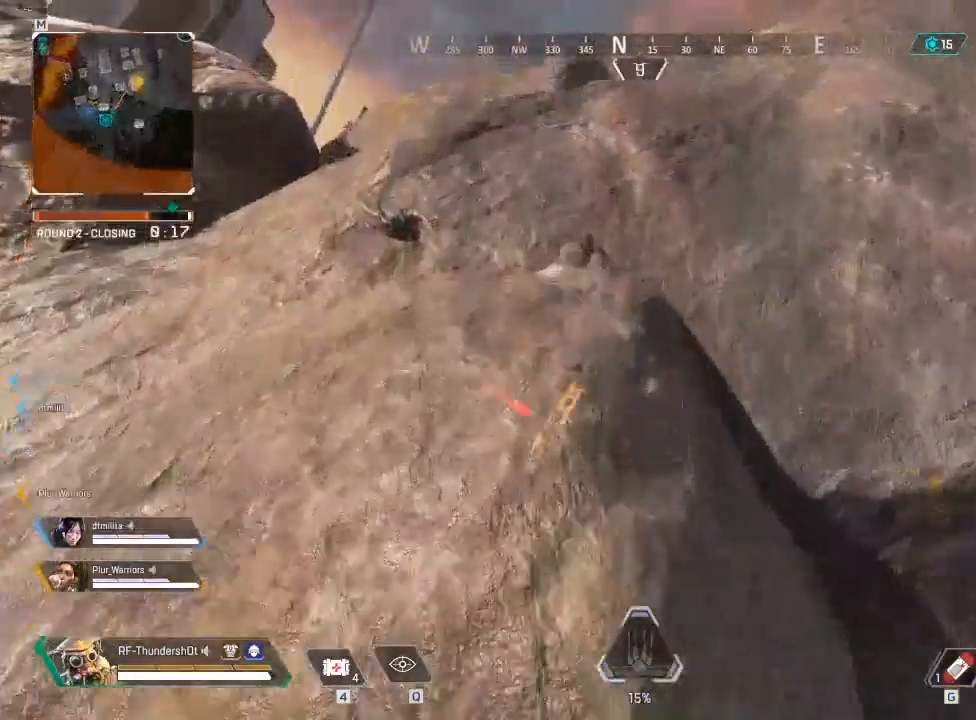
{"keys": ["w"], "events": []}
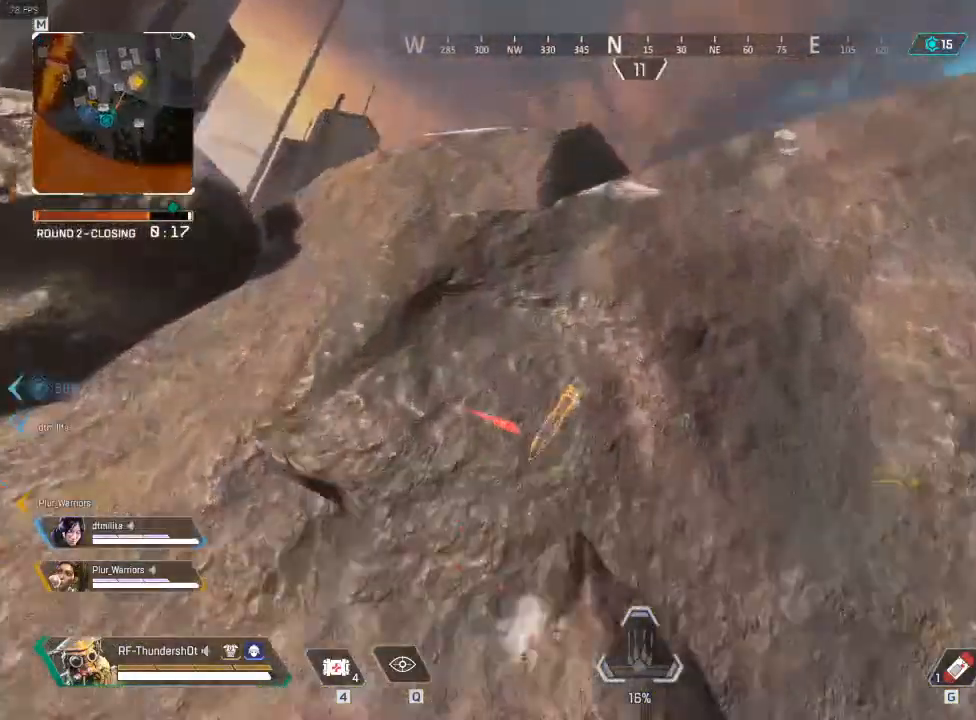
{"keys": ["w"], "events": []}
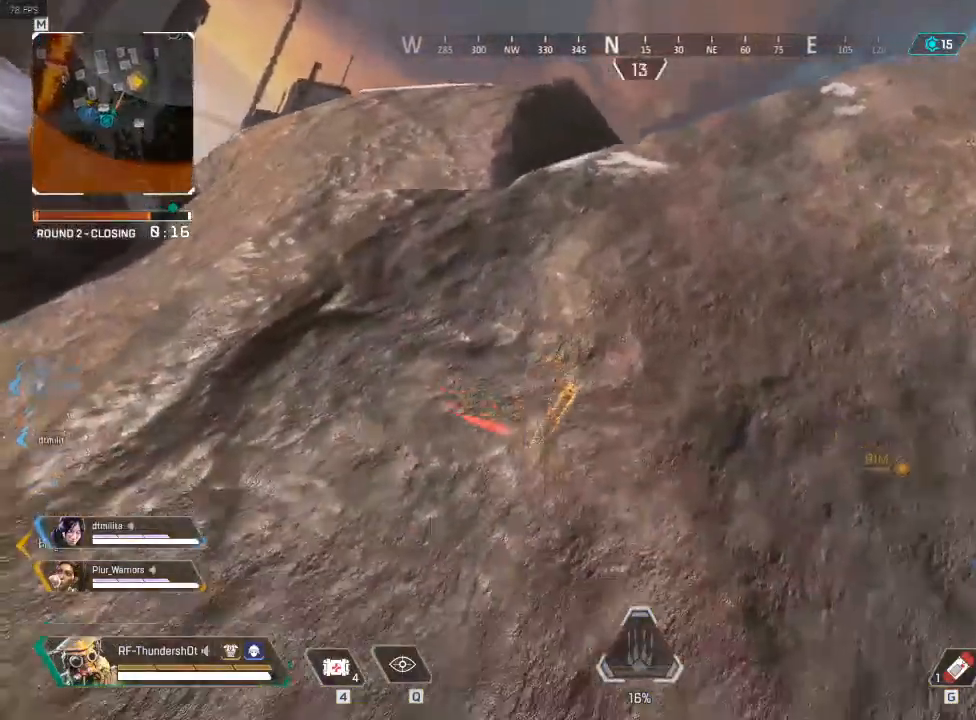
{"keys": ["a", "w"], "events": [[400, "a", "down"]]}
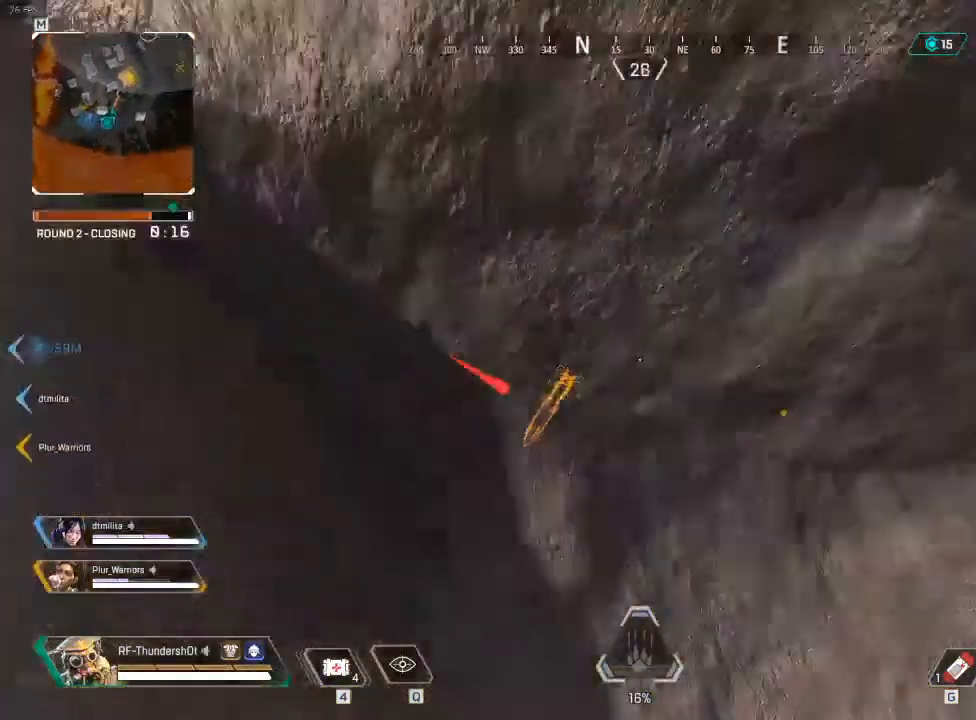
{"keys": ["shift", "w"], "events": [[267, "a", "up"], [267, "shift", "down"]]}
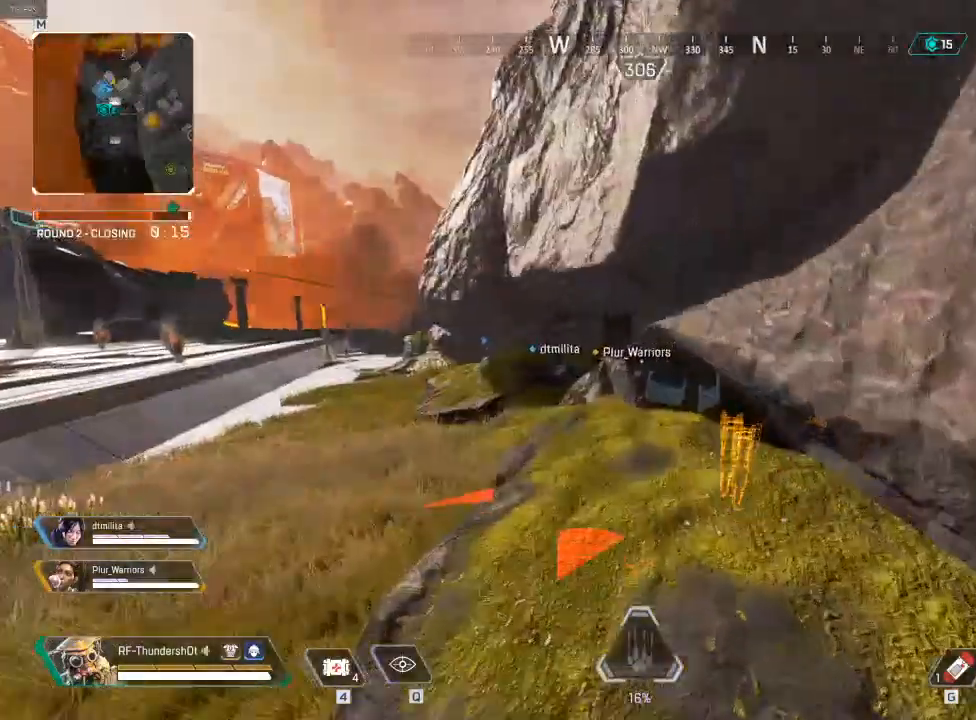
{"keys": ["shift", "w"], "events": []}
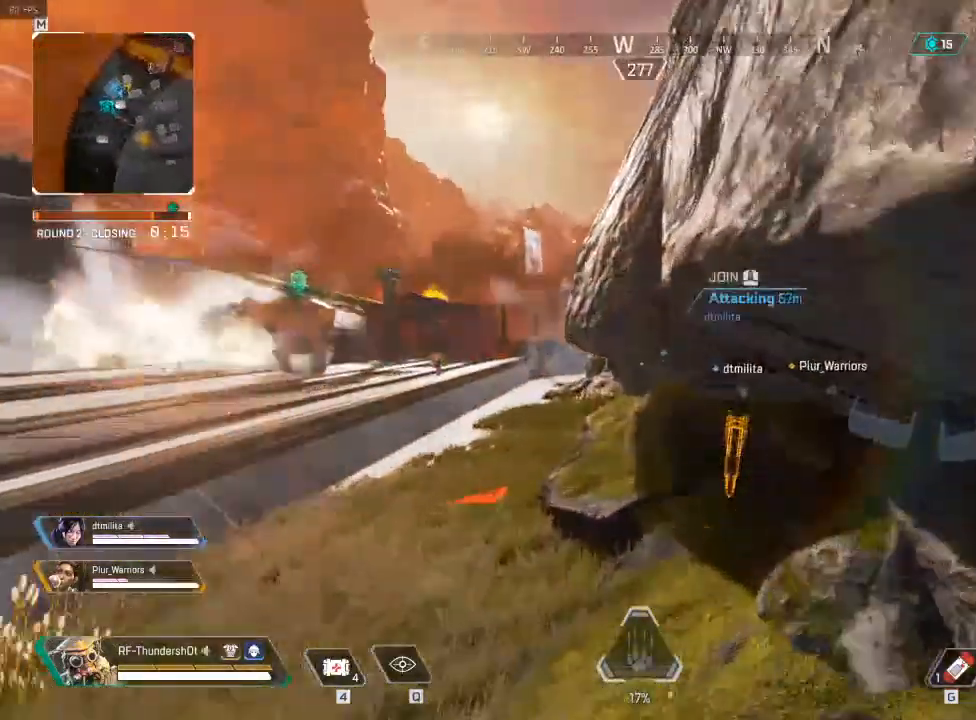
{"keys": ["shift", "w"], "events": []}
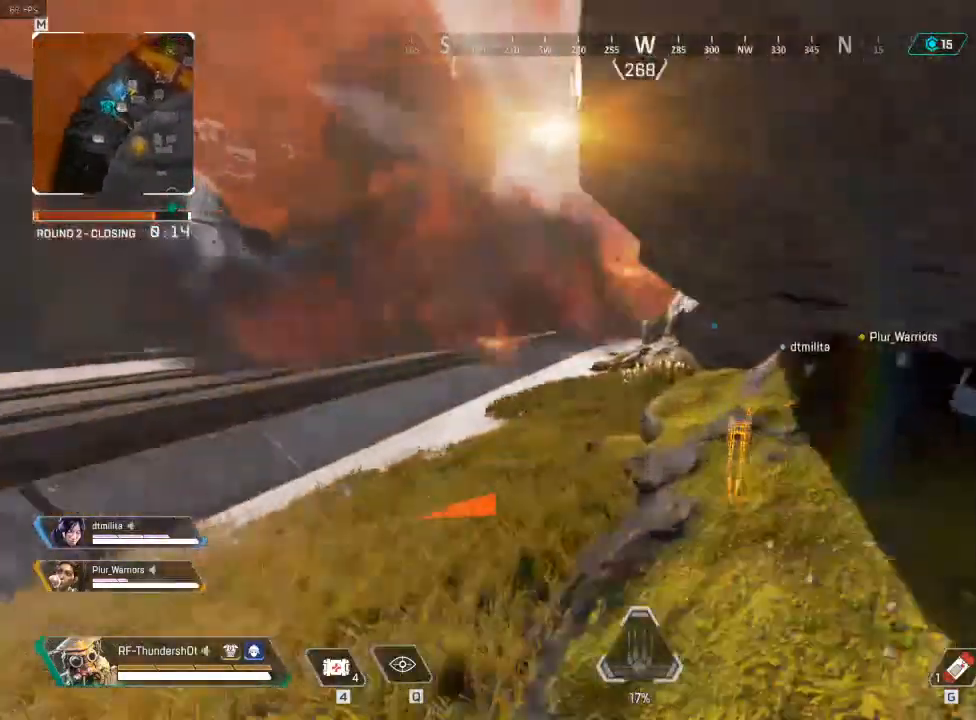
{"keys": ["w"], "events": [[333, "d", "down"], [450, "shift", "up"], [483, "d", "up"]]}
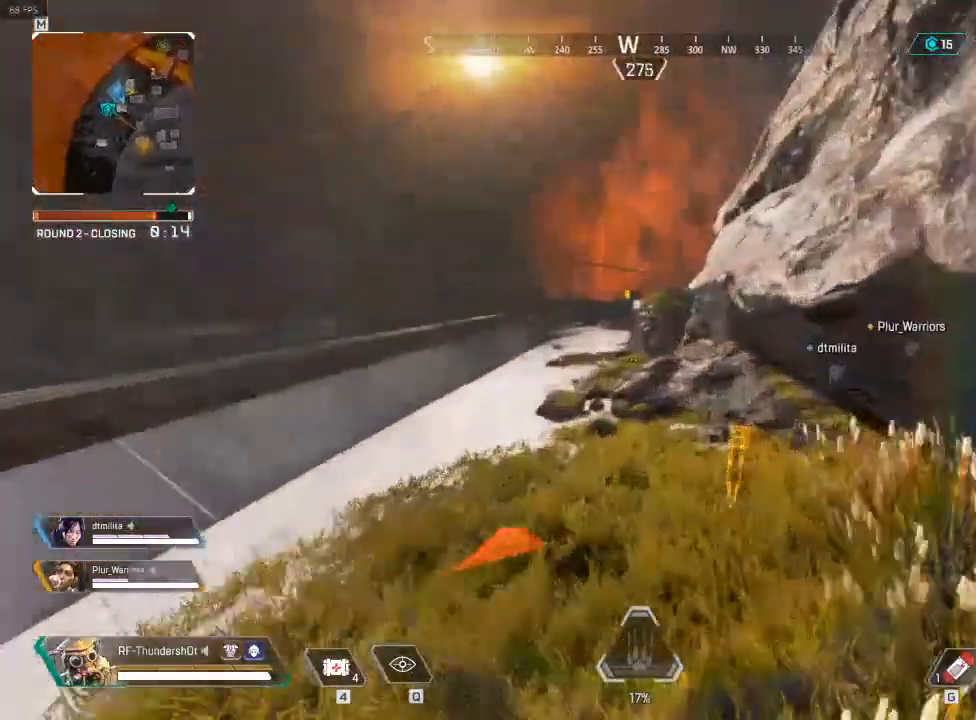
{"keys": ["shift", "w"], "events": [[167, "shift", "down"]]}
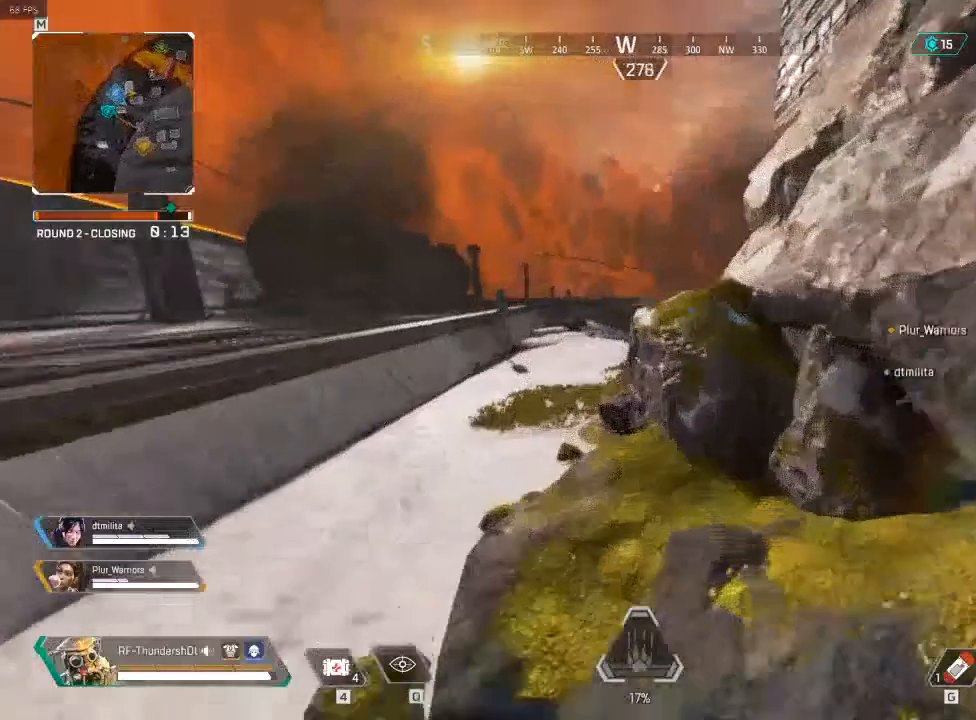
{"keys": ["w"], "events": [[150, "shift", "up"]]}
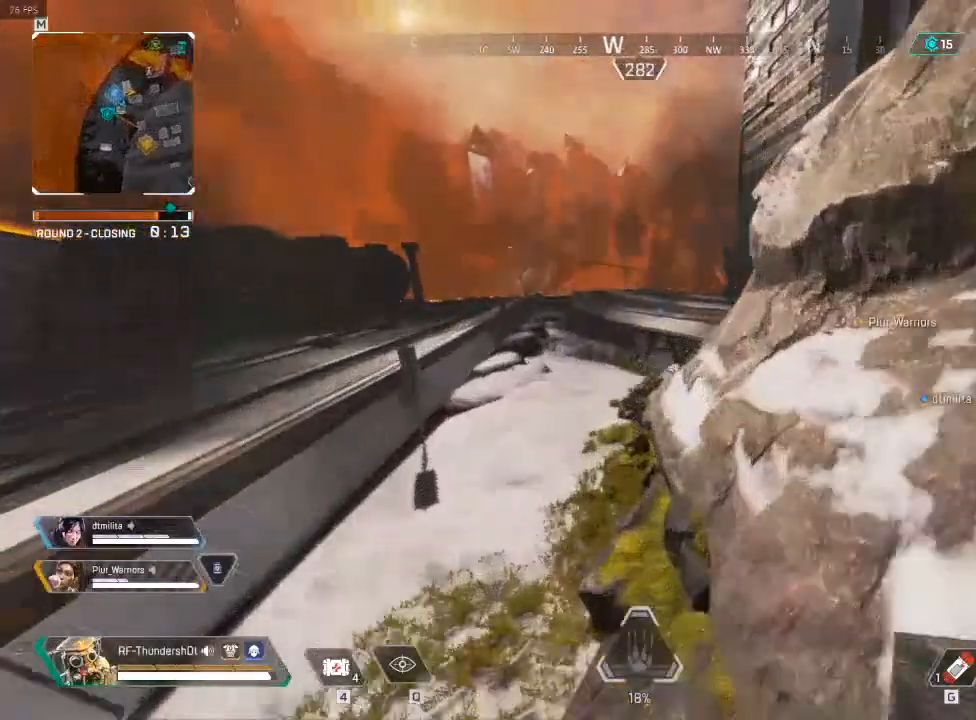
{"keys": ["shift", "w"], "events": [[250, "shift", "down"]]}
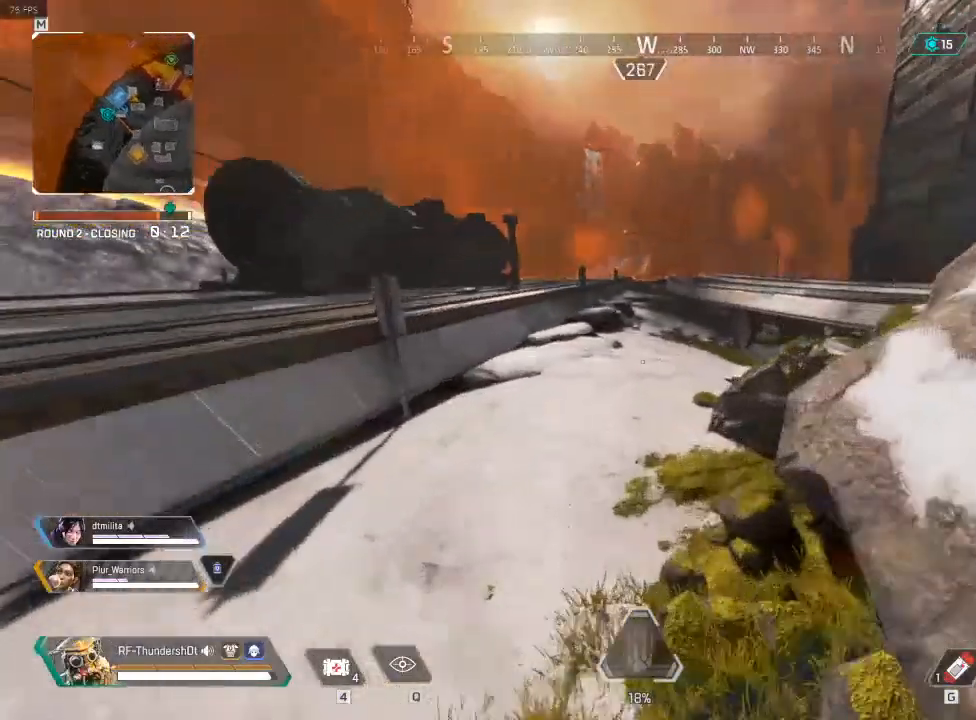
{"keys": ["shift", "w"], "events": []}
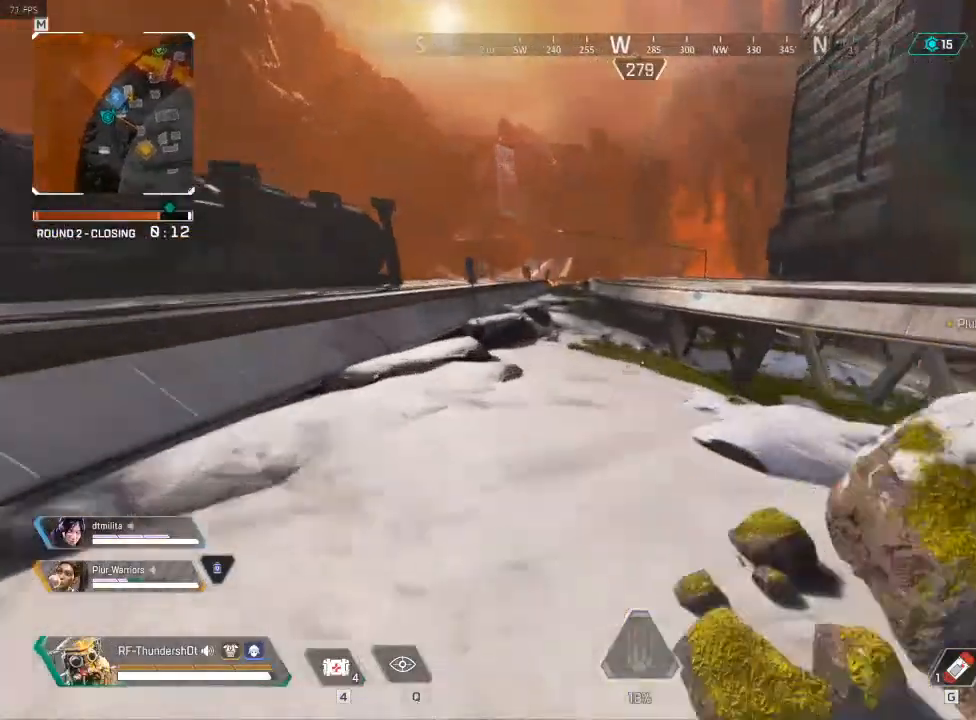
{"keys": ["shift", "w"], "events": []}
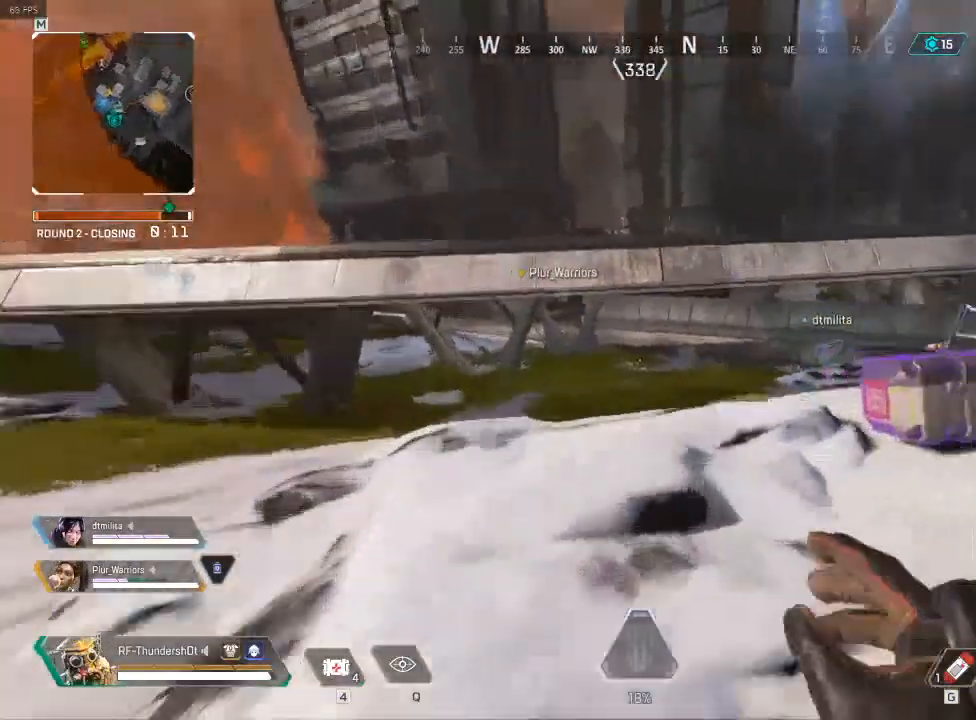
{"keys": ["shift", "w"], "events": []}
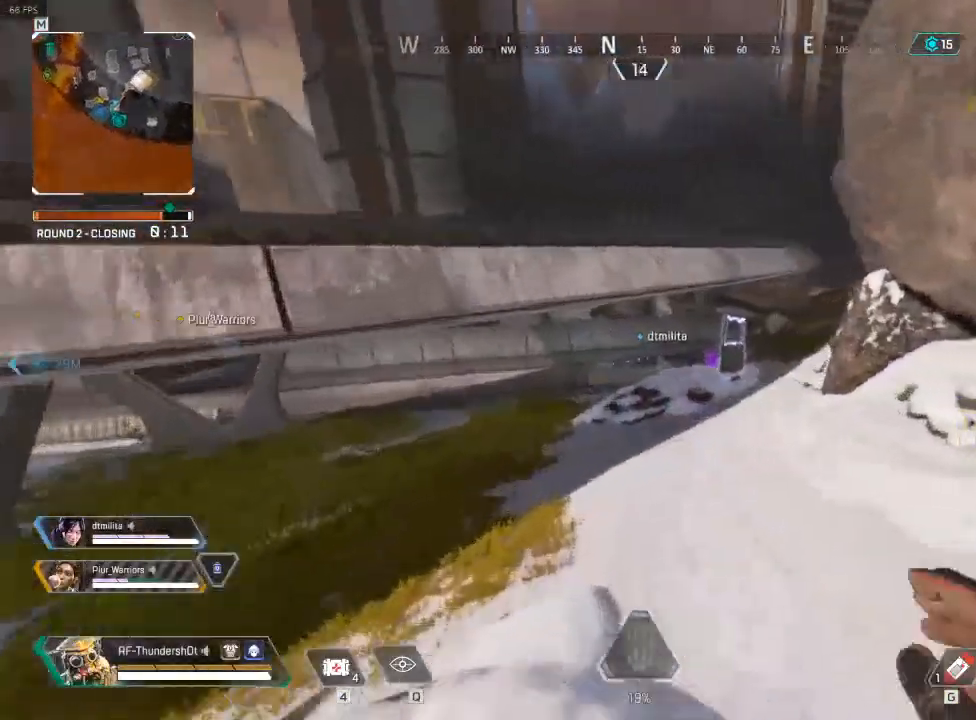
{"keys": ["shift", "w"], "events": []}
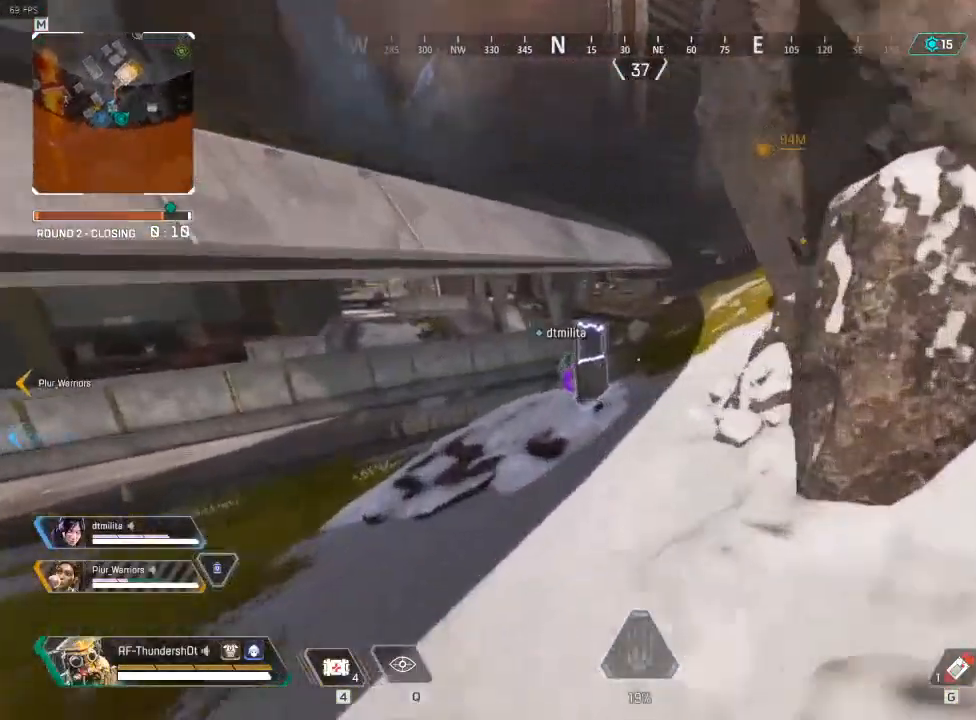
{"keys": ["shift", "w"], "events": []}